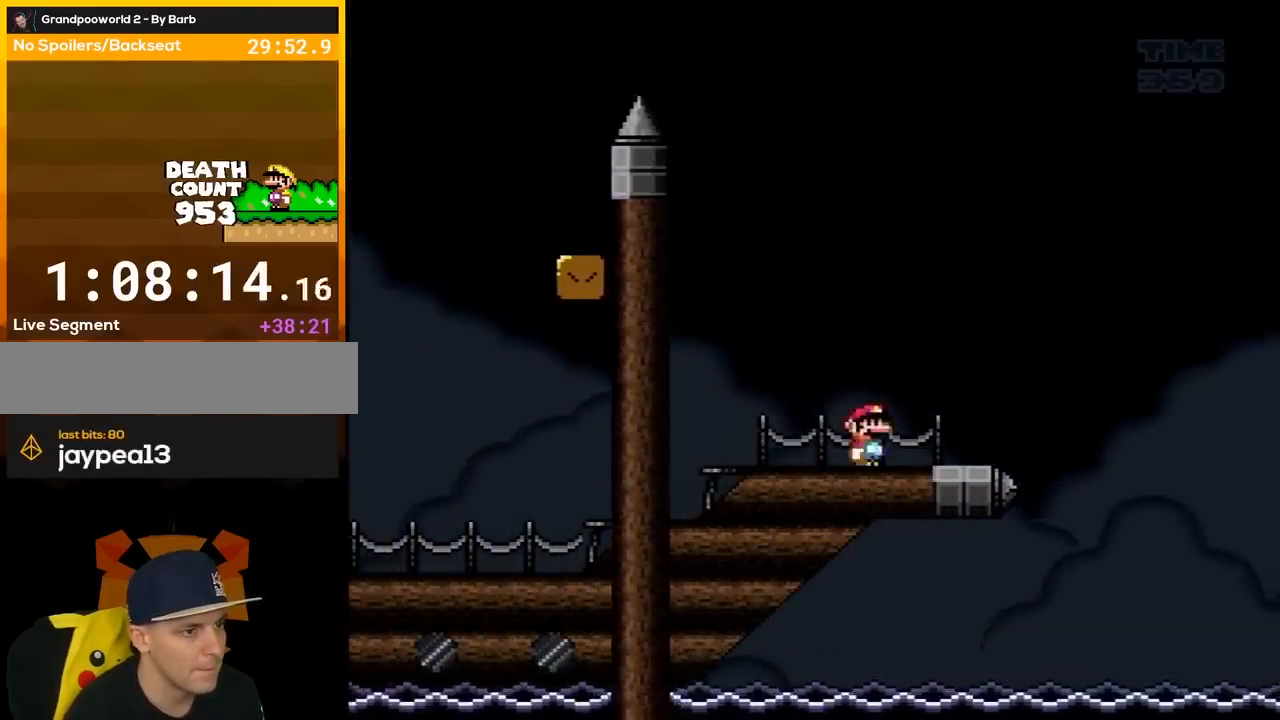
Gameplay with a controller (Nintendo layout); each line is a JSON object with the inputs held at the frame after it. "events" lists button and stick changes between this image and that frame as [ms after this image, input, new state], when the widget could be followed in between. Not read: L3 R3.
{"buttons": ["X"], "events": [[67, "DPAD_RIGHT", "down"], [150, "DPAD_RIGHT", "up"], [233, "DPAD_RIGHT", "down"], [350, "DPAD_RIGHT", "up"], [400, "DPAD_RIGHT", "down"], [483, "DPAD_RIGHT", "up"]]}
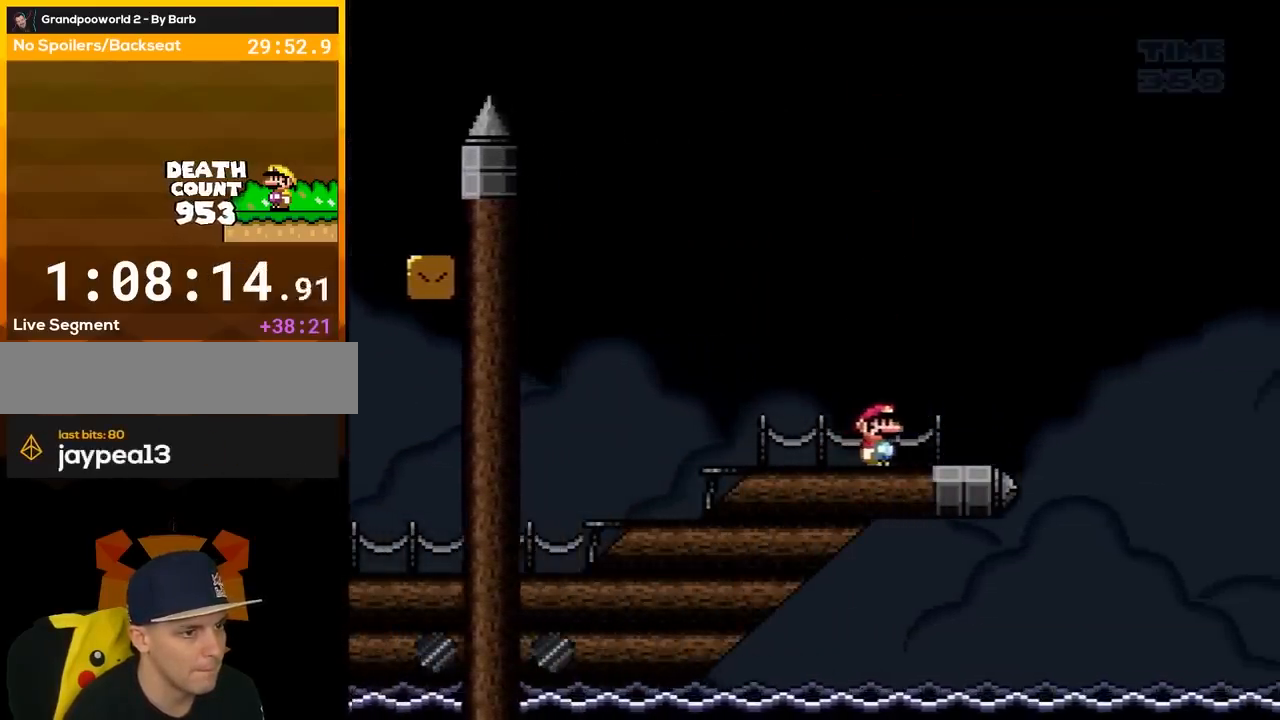
{"buttons": ["X", "DPAD_RIGHT"], "events": [[133, "DPAD_RIGHT", "down"], [233, "A", "down"], [317, "A", "up"]]}
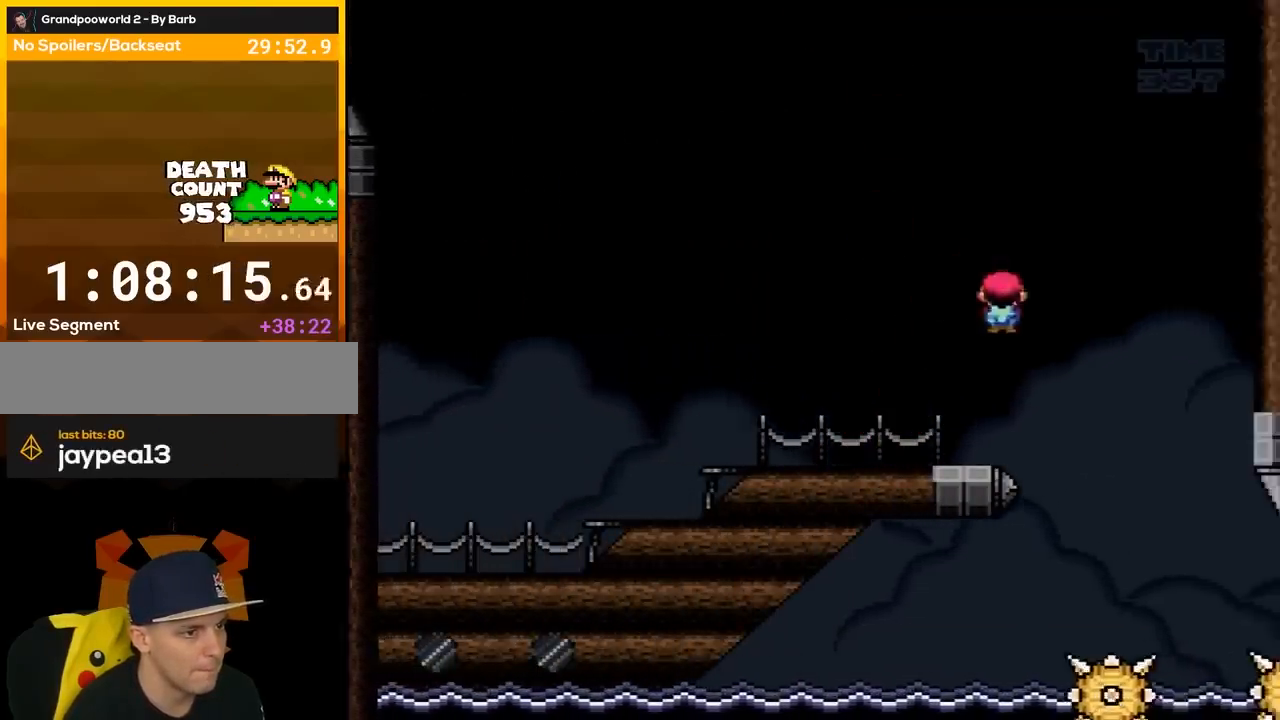
{"buttons": ["X", "DPAD_RIGHT"], "events": [[17, "DPAD_RIGHT", "up"], [33, "DPAD_LEFT", "down"], [150, "DPAD_LEFT", "up"], [150, "DPAD_RIGHT", "down"]]}
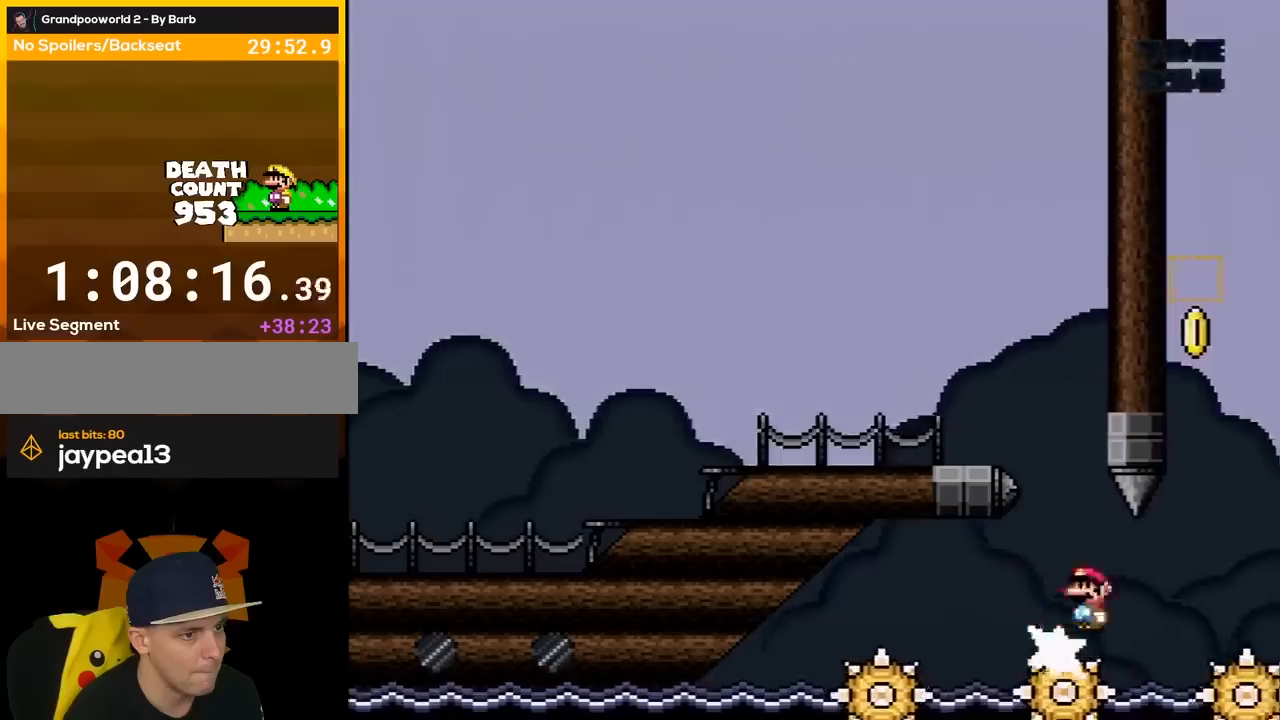
{"buttons": ["X", "DPAD_RIGHT"], "events": [[150, "DPAD_LEFT", "down"], [150, "DPAD_RIGHT", "up"], [300, "DPAD_LEFT", "up"], [433, "DPAD_RIGHT", "down"]]}
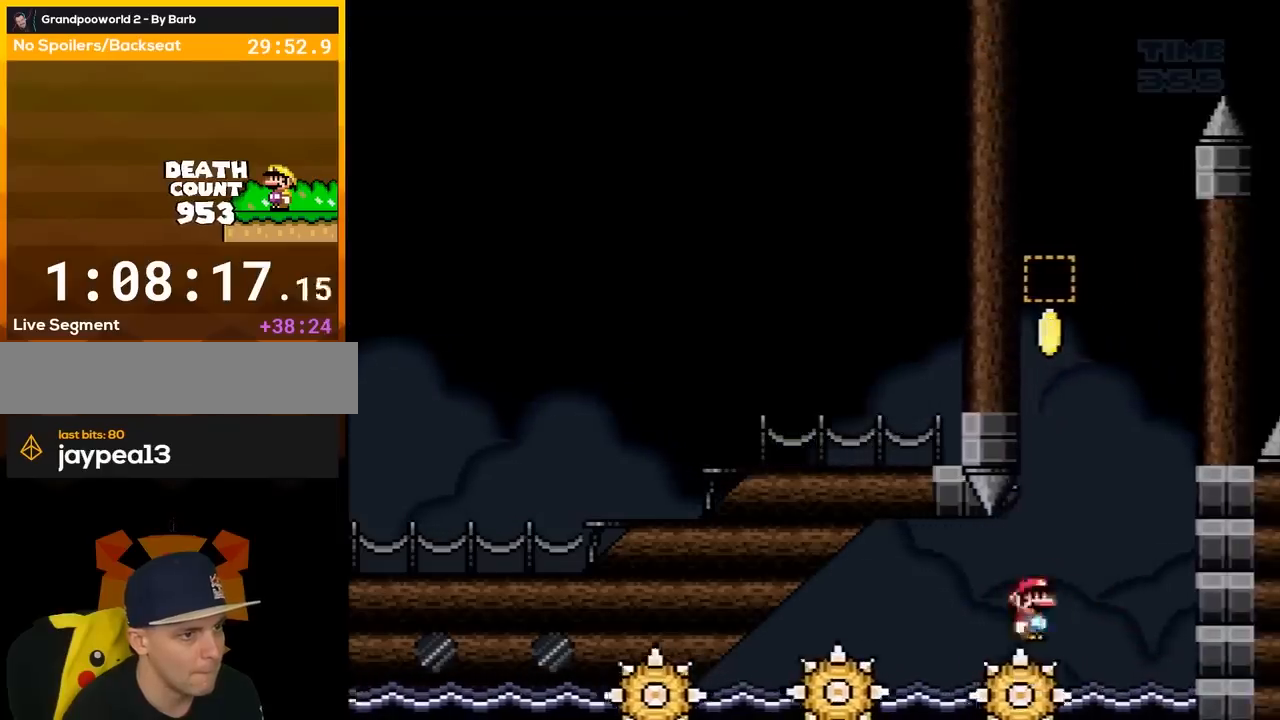
{"buttons": ["B", "Y"], "events": [[17, "A", "down"], [150, "DPAD_RIGHT", "up"], [183, "DPAD_LEFT", "down"], [267, "A", "up"], [333, "DPAD_LEFT", "up"], [333, "X", "up"], [350, "Y", "down"], [450, "B", "down"]]}
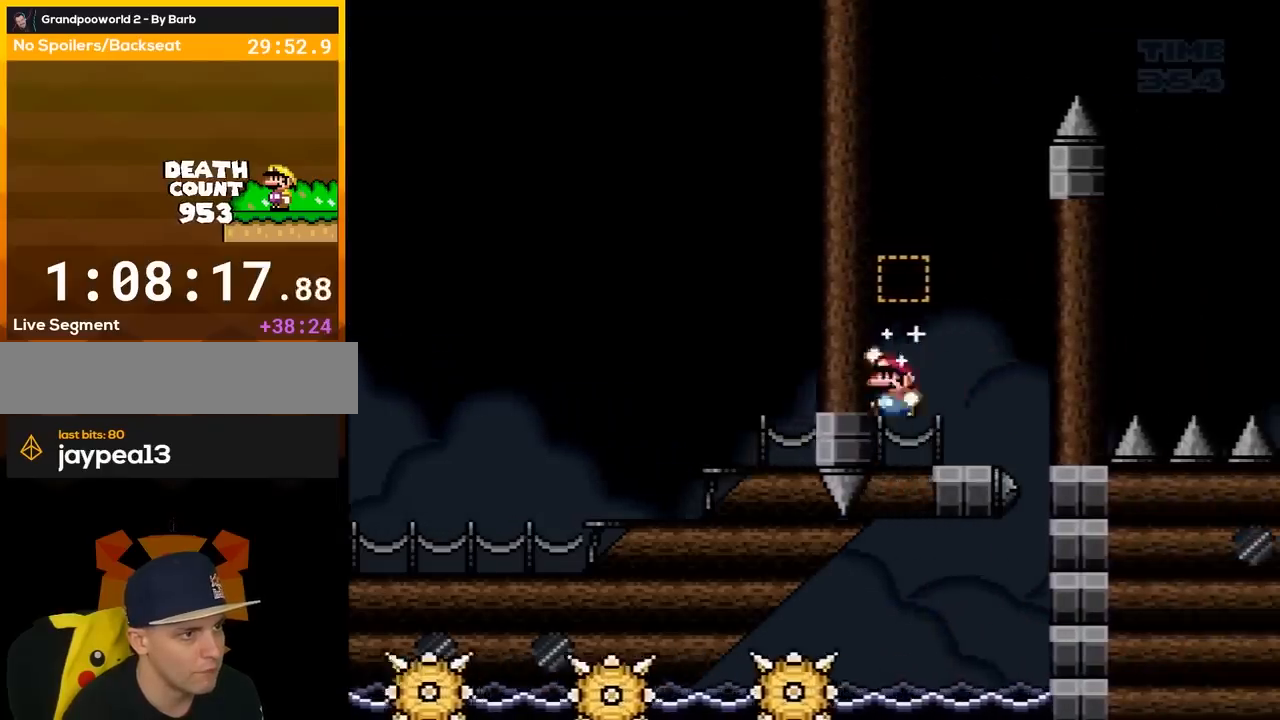
{"buttons": ["B", "Y", "DPAD_LEFT"], "events": [[17, "DPAD_RIGHT", "down"], [83, "B", "up"], [217, "B", "down"], [250, "DPAD_RIGHT", "up"], [267, "DPAD_LEFT", "down"]]}
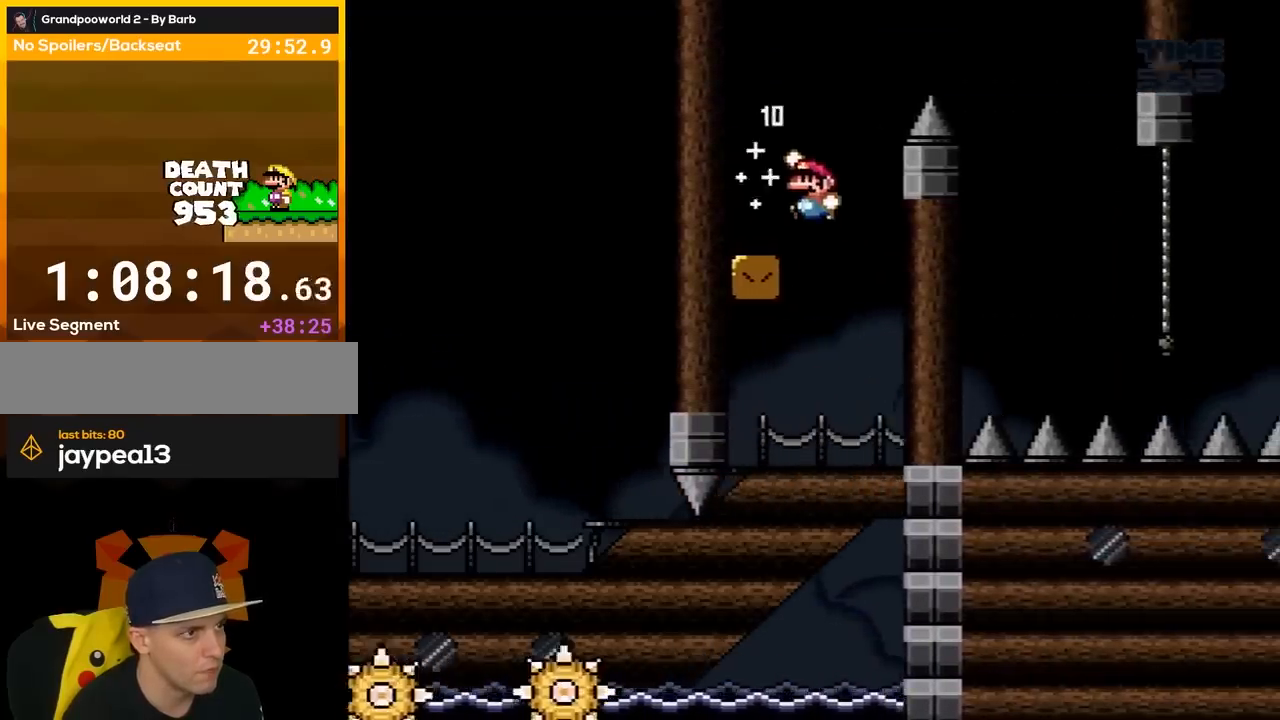
{"buttons": ["Y", "DPAD_RIGHT"], "events": [[17, "B", "up"], [33, "DPAD_LEFT", "up"], [100, "DPAD_RIGHT", "down"], [200, "B", "down"], [450, "B", "up"]]}
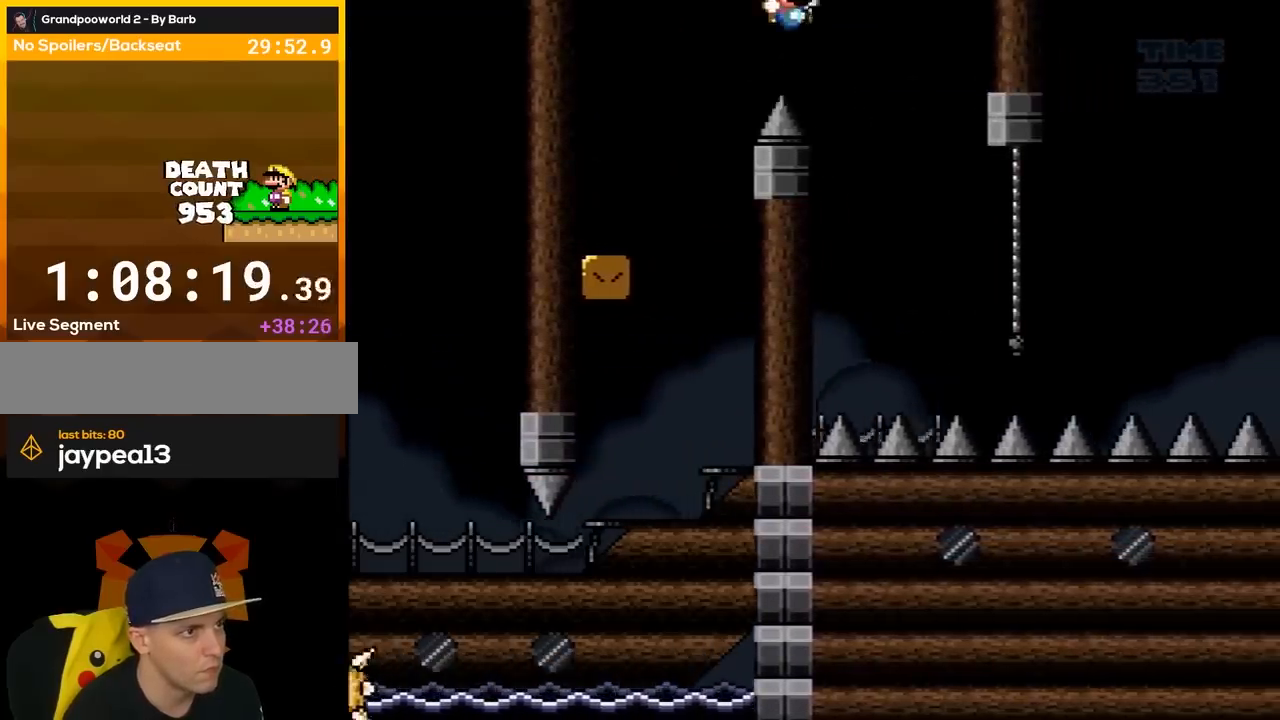
{"buttons": ["Y", "DPAD_RIGHT"], "events": [[267, "DPAD_UP", "down"], [283, "DPAD_RIGHT", "up"], [350, "DPAD_RIGHT", "down"], [350, "DPAD_UP", "up"], [383, "DPAD_RIGHT", "up"], [433, "DPAD_RIGHT", "down"]]}
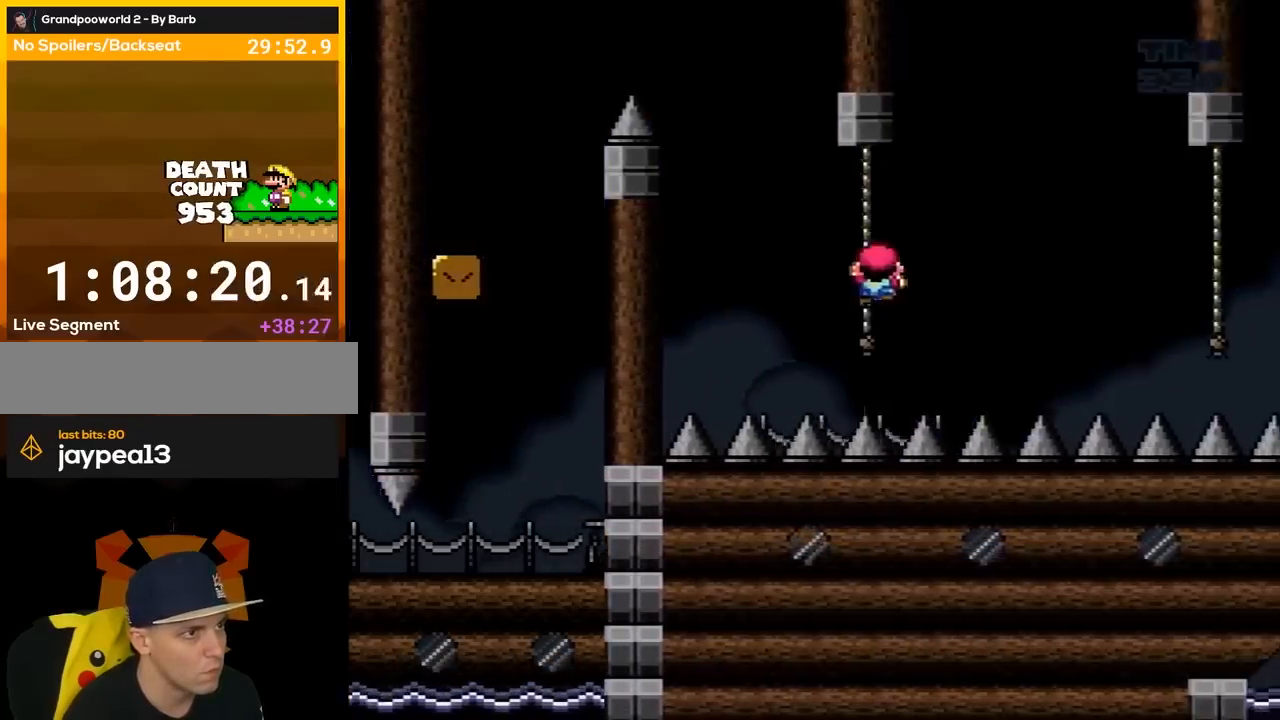
{"buttons": ["B", "Y", "DPAD_RIGHT"], "events": [[100, "B", "down"], [350, "B", "up"], [467, "B", "down"]]}
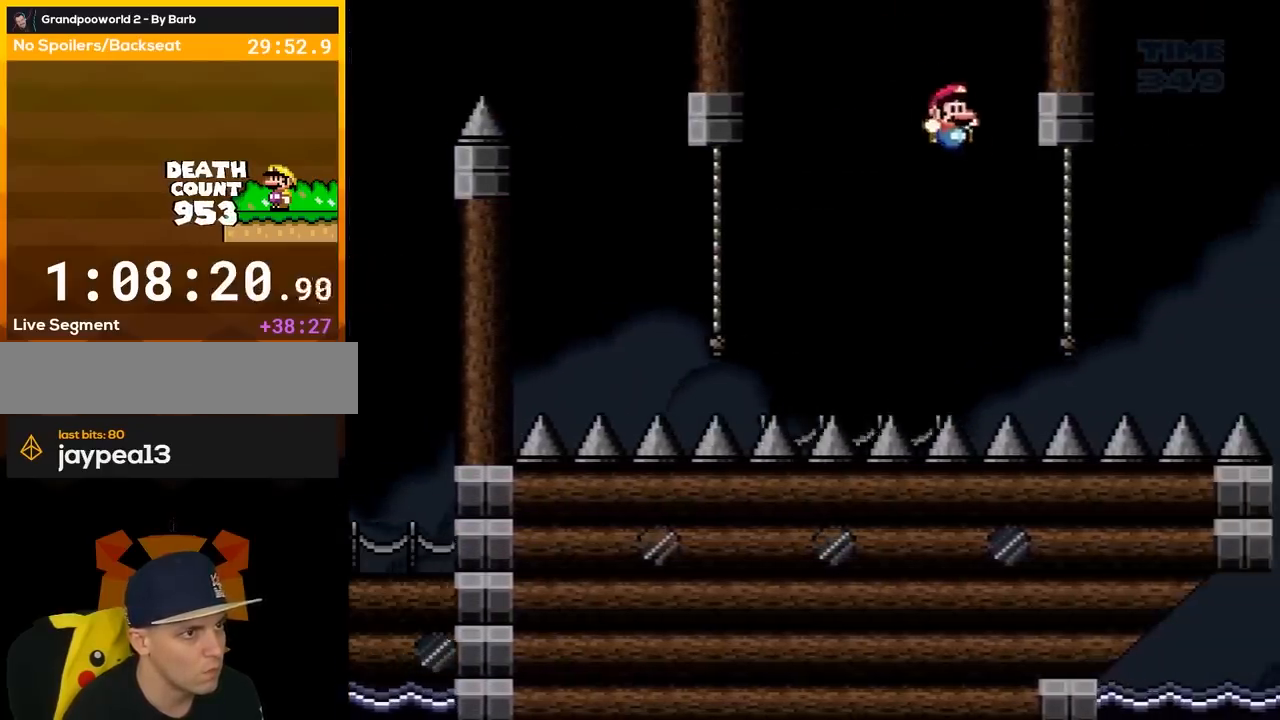
{"buttons": ["Y"], "events": [[117, "B", "up"], [133, "DPAD_UP", "down"], [150, "DPAD_RIGHT", "up"], [217, "DPAD_UP", "up"], [350, "DPAD_RIGHT", "down"], [417, "DPAD_RIGHT", "up"]]}
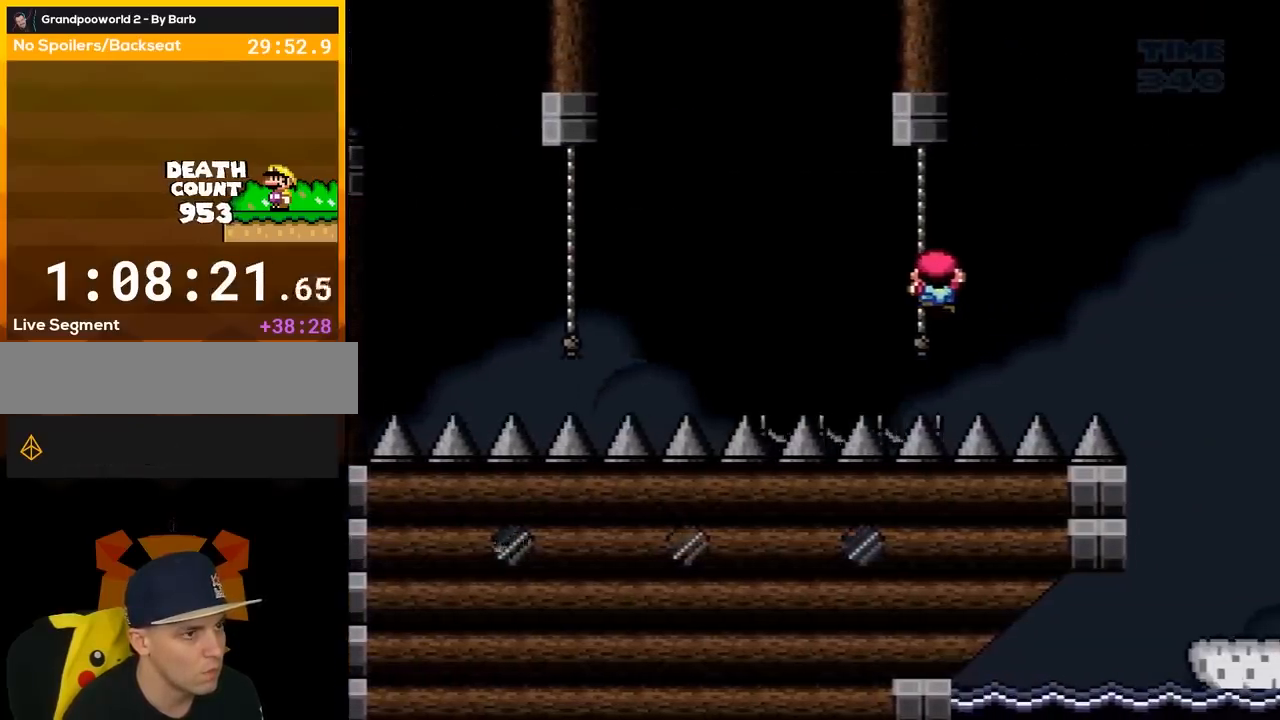
{"buttons": ["B", "Y", "DPAD_RIGHT"], "events": [[83, "DPAD_RIGHT", "down"], [117, "B", "down"], [267, "B", "up"], [450, "B", "down"]]}
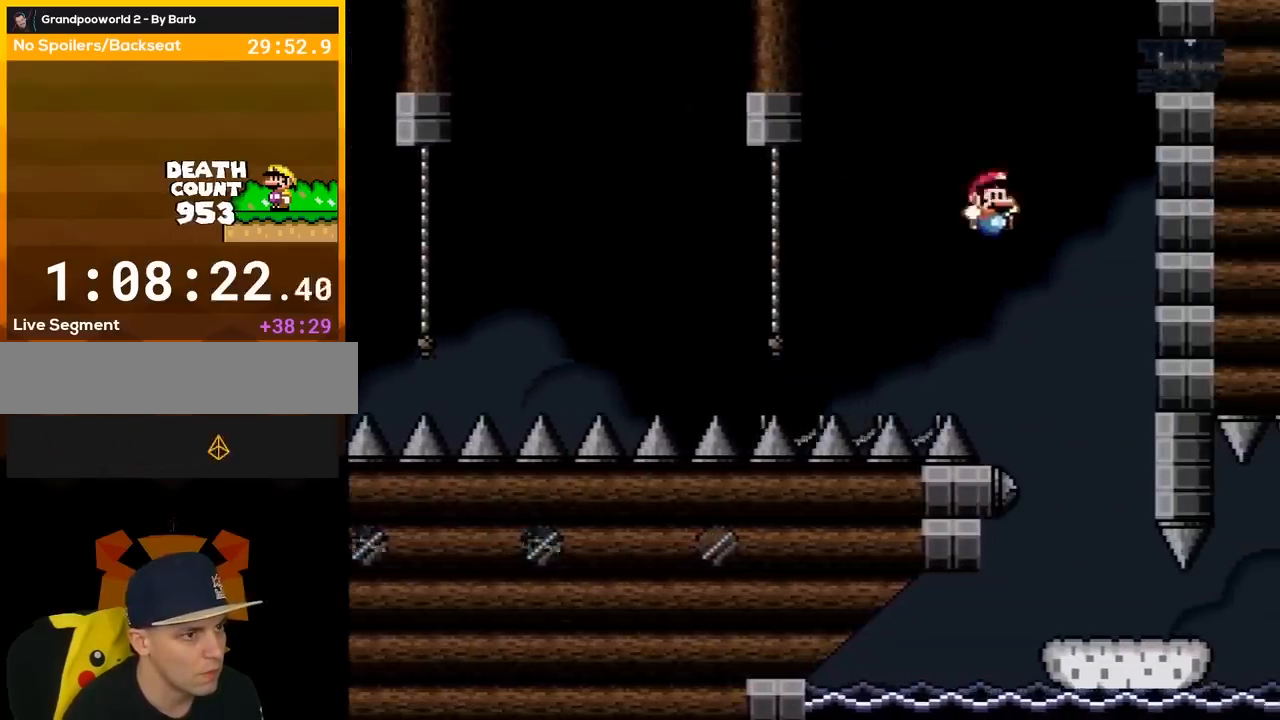
{"buttons": ["X"], "events": [[83, "DPAD_RIGHT", "up"], [117, "DPAD_LEFT", "down"], [217, "DPAD_LEFT", "up"], [317, "B", "up"], [350, "DPAD_RIGHT", "down"], [383, "Y", "up"], [417, "DPAD_RIGHT", "up"], [417, "X", "down"]]}
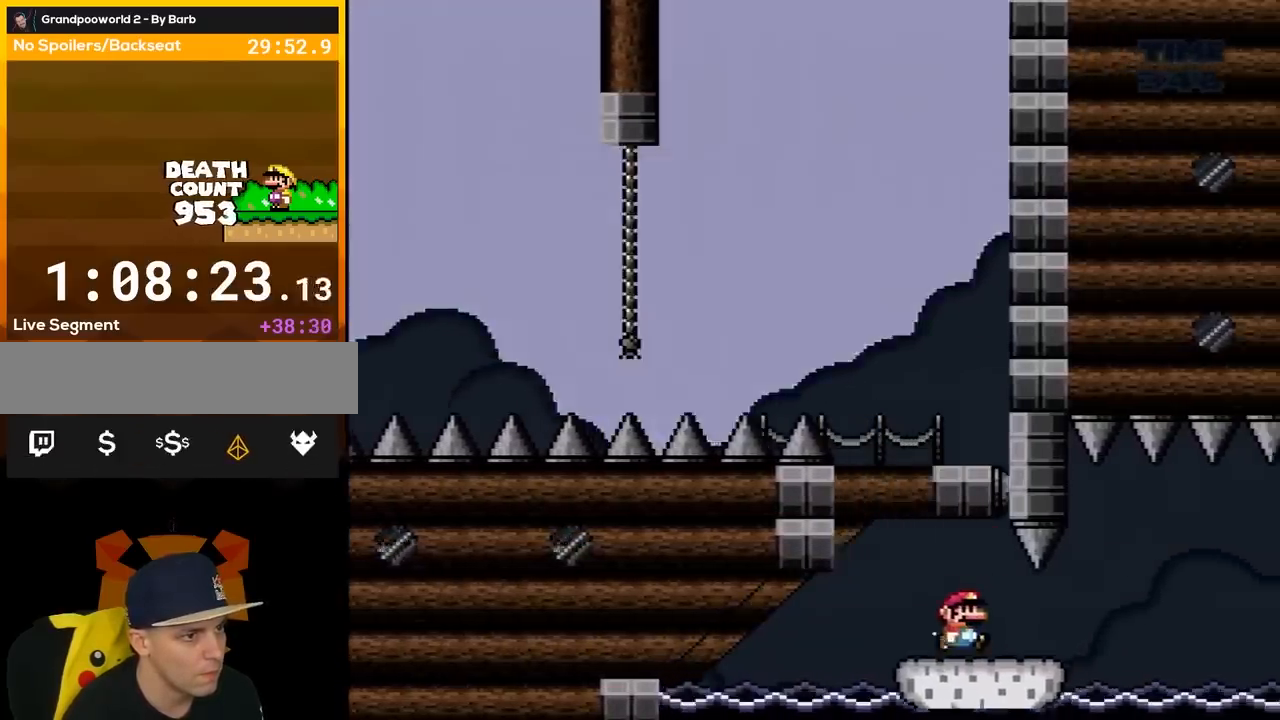
{"buttons": ["X", "DPAD_RIGHT"], "events": [[33, "DPAD_RIGHT", "down"], [83, "DPAD_RIGHT", "up"], [150, "DPAD_RIGHT", "down"], [367, "A", "down"], [400, "A", "up"], [433, "X", "up"], [483, "X", "down"]]}
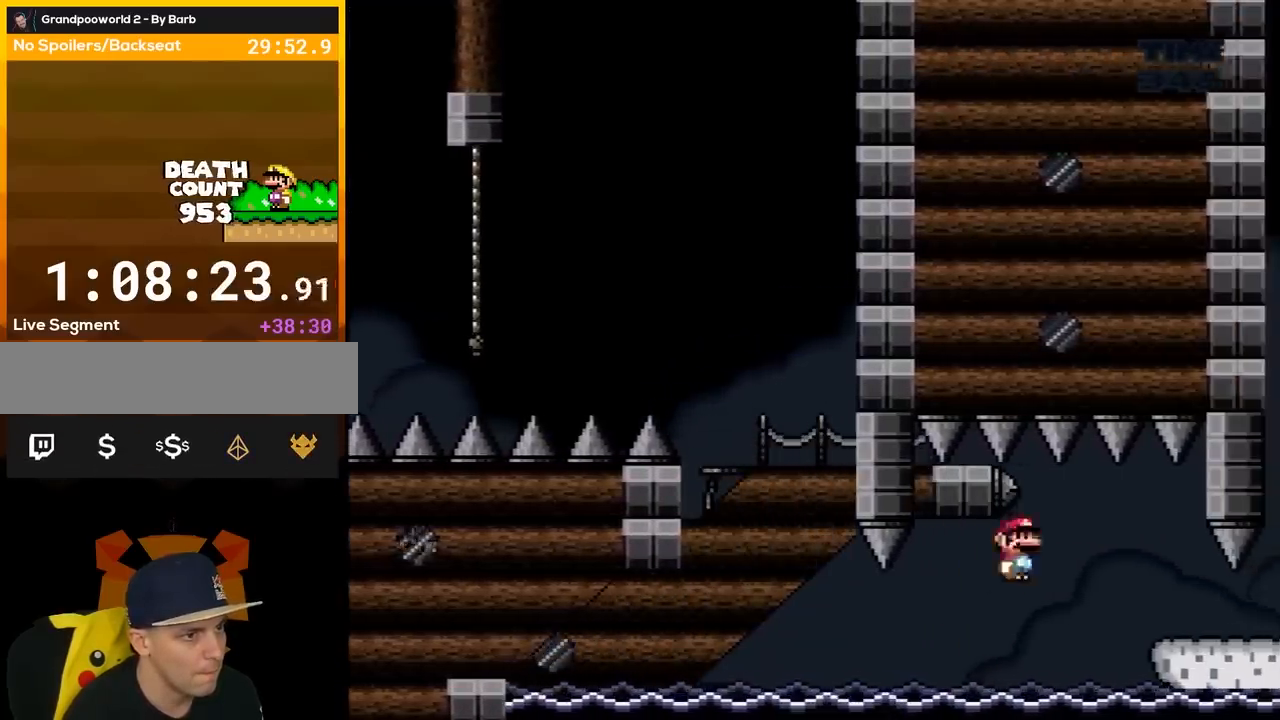
{"buttons": ["Y", "DPAD_RIGHT"], "events": [[33, "A", "down"], [167, "DPAD_RIGHT", "up"], [200, "DPAD_LEFT", "down"], [233, "A", "up"], [267, "DPAD_LEFT", "up"], [333, "X", "up"], [367, "Y", "down"], [400, "DPAD_RIGHT", "down"]]}
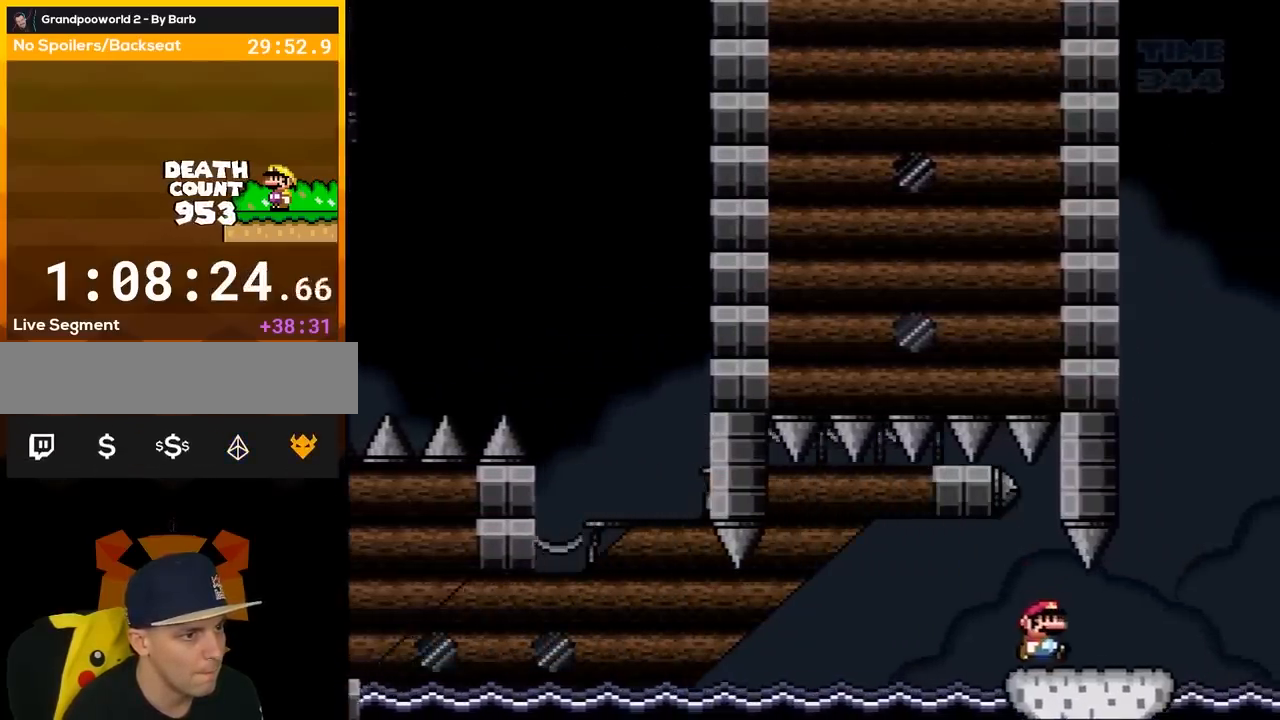
{"buttons": ["B", "Y", "DPAD_LEFT"], "events": [[200, "B", "down"], [267, "DPAD_RIGHT", "up"], [300, "DPAD_LEFT", "down"]]}
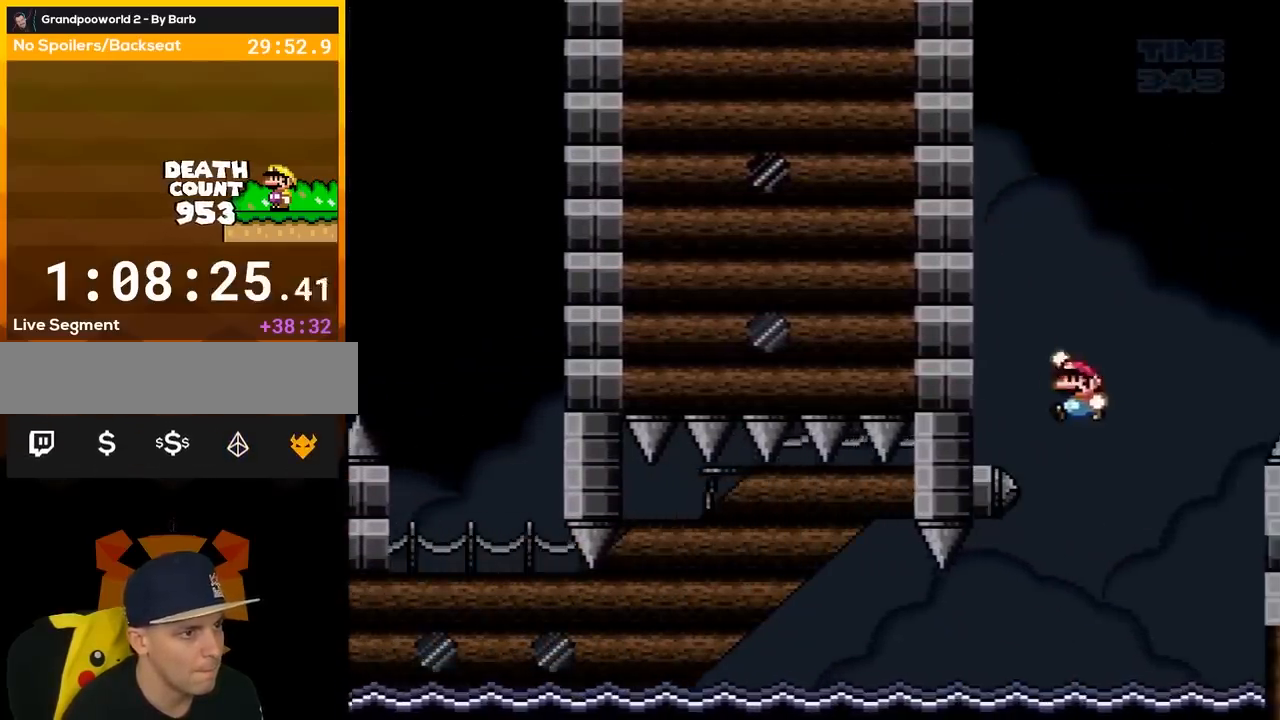
{"buttons": ["Y", "DPAD_RIGHT"], "events": [[33, "DPAD_LEFT", "up"], [100, "DPAD_RIGHT", "down"], [200, "B", "up"], [200, "DPAD_RIGHT", "up"], [433, "DPAD_RIGHT", "down"]]}
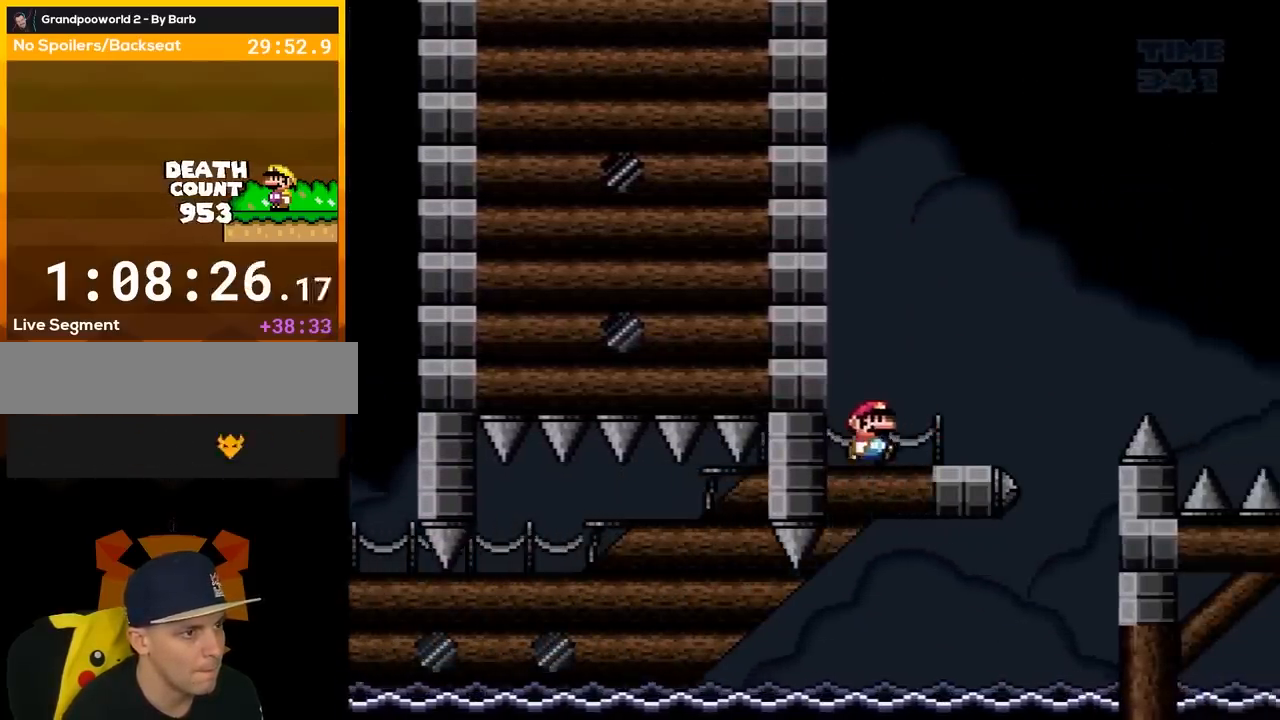
{"buttons": ["Y", "DPAD_RIGHT"], "events": [[33, "DPAD_RIGHT", "up"], [133, "DPAD_RIGHT", "down"], [200, "DPAD_RIGHT", "up"], [333, "DPAD_RIGHT", "down"], [400, "DPAD_RIGHT", "up"], [483, "DPAD_RIGHT", "down"]]}
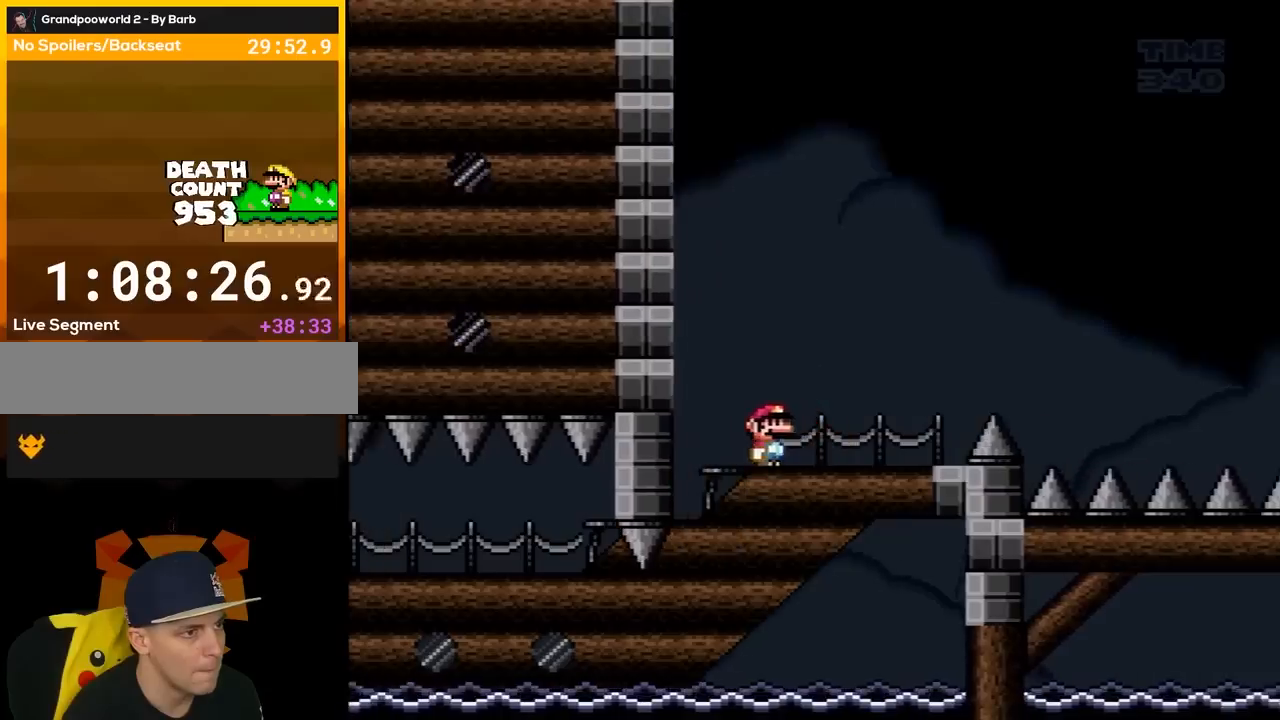
{"buttons": ["Y"], "events": [[67, "DPAD_RIGHT", "up"]]}
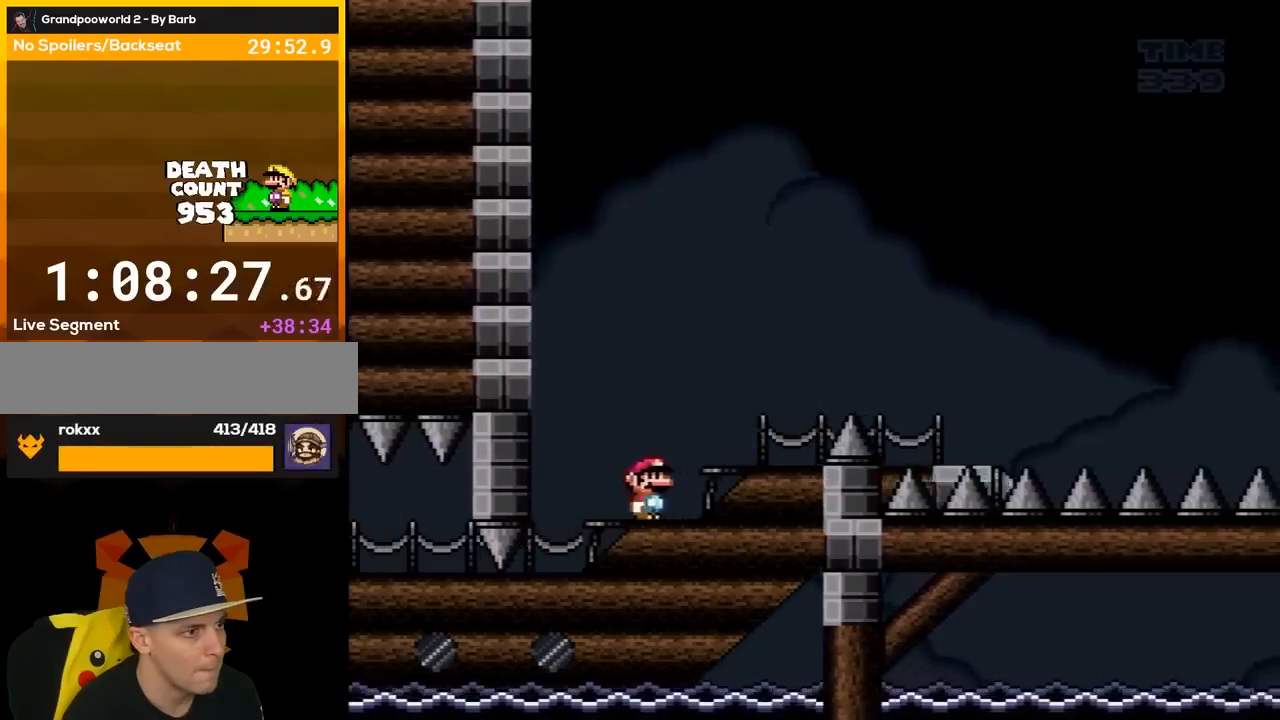
{"buttons": ["B", "Y", "DPAD_RIGHT"], "events": [[17, "DPAD_RIGHT", "down"], [83, "DPAD_RIGHT", "up"], [233, "DPAD_RIGHT", "down"], [317, "DPAD_RIGHT", "up"], [417, "DPAD_RIGHT", "down"], [500, "B", "down"]]}
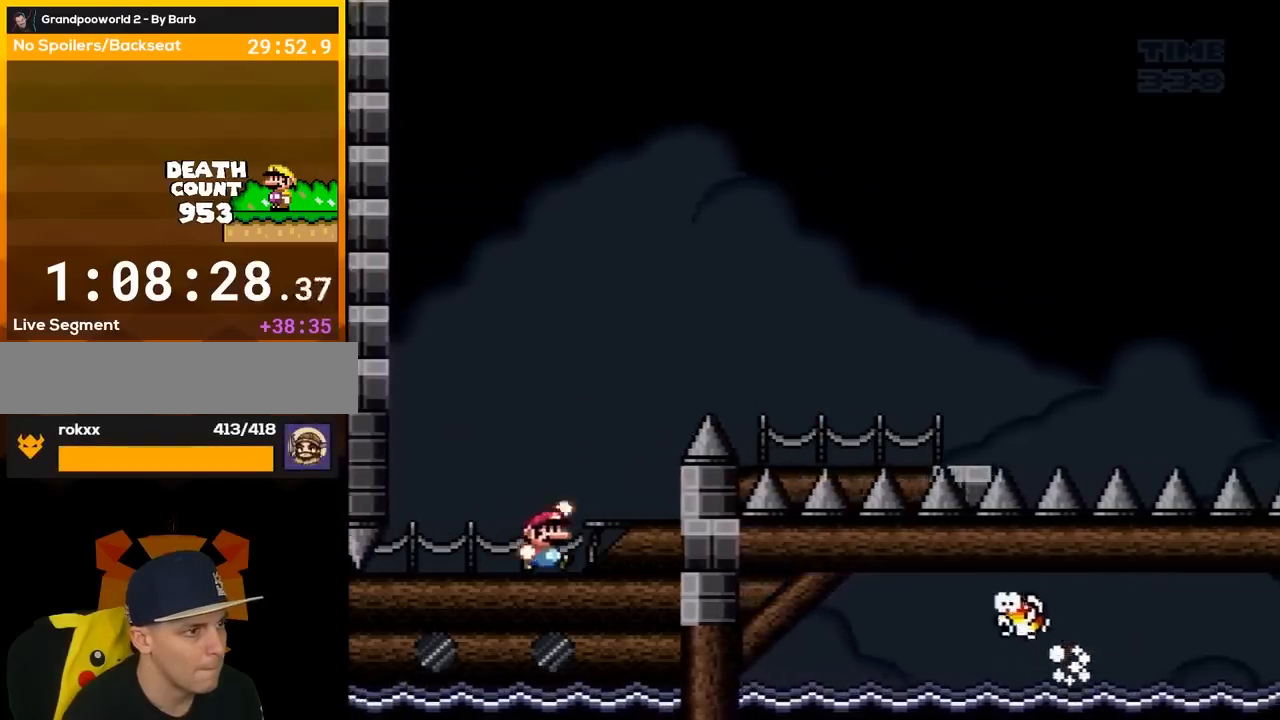
{"buttons": ["B", "Y", "DPAD_LEFT"], "events": [[450, "DPAD_RIGHT", "up"], [483, "DPAD_LEFT", "down"]]}
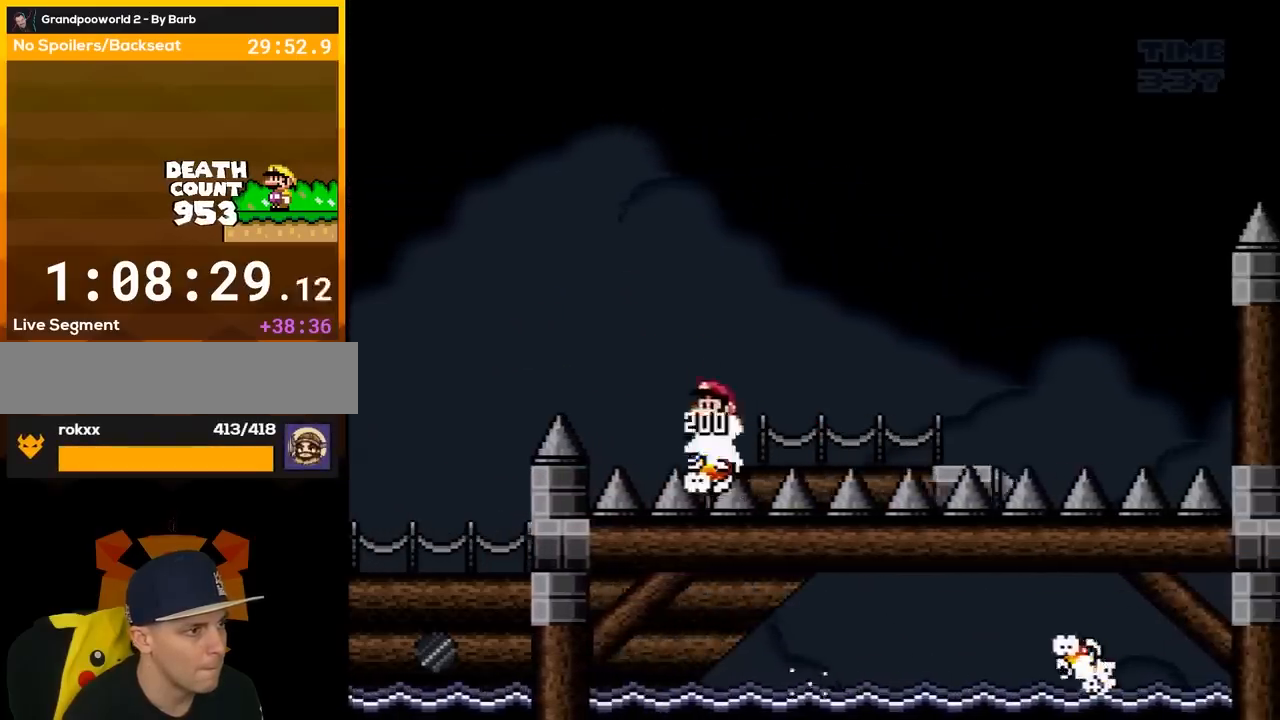
{"buttons": ["B", "Y", "DPAD_RIGHT"], "events": [[33, "DPAD_LEFT", "up"], [50, "DPAD_RIGHT", "down"], [150, "DPAD_RIGHT", "up"], [317, "DPAD_LEFT", "down"], [367, "DPAD_LEFT", "up"], [383, "B", "up"], [433, "DPAD_RIGHT", "down"], [483, "B", "down"]]}
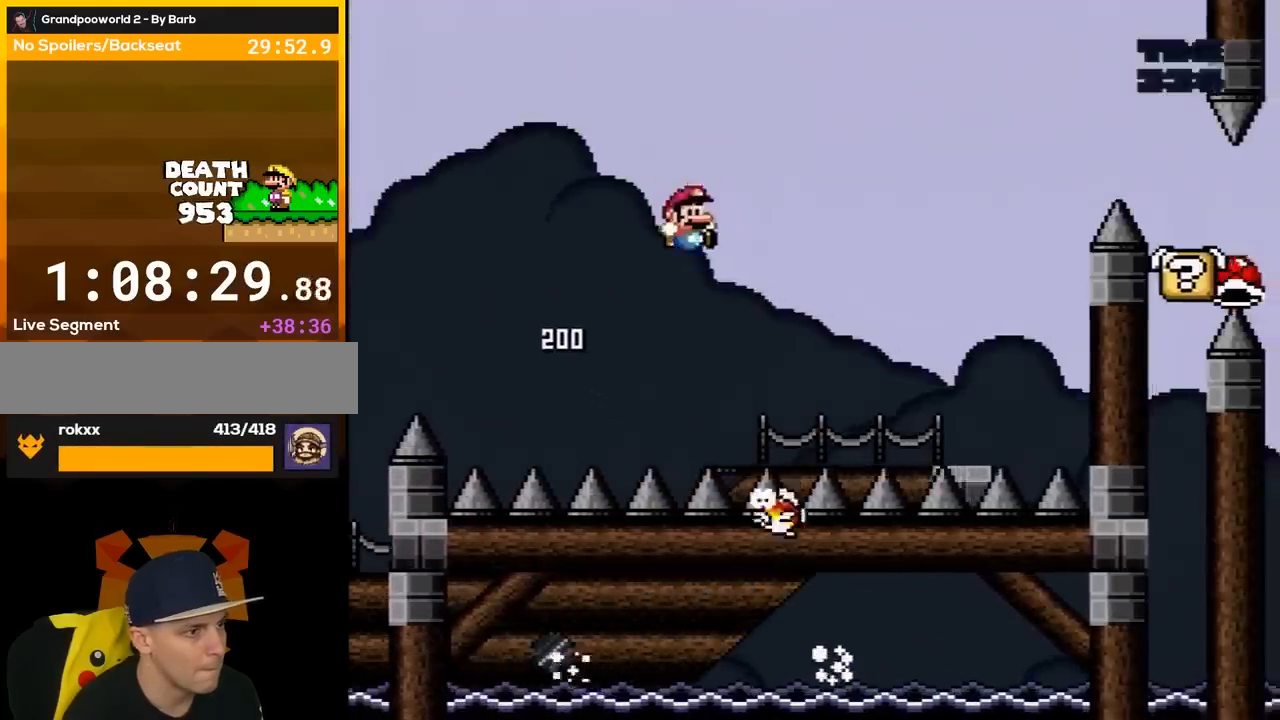
{"buttons": ["B", "Y"], "events": [[33, "DPAD_RIGHT", "up"], [150, "DPAD_RIGHT", "down"], [483, "DPAD_RIGHT", "up"]]}
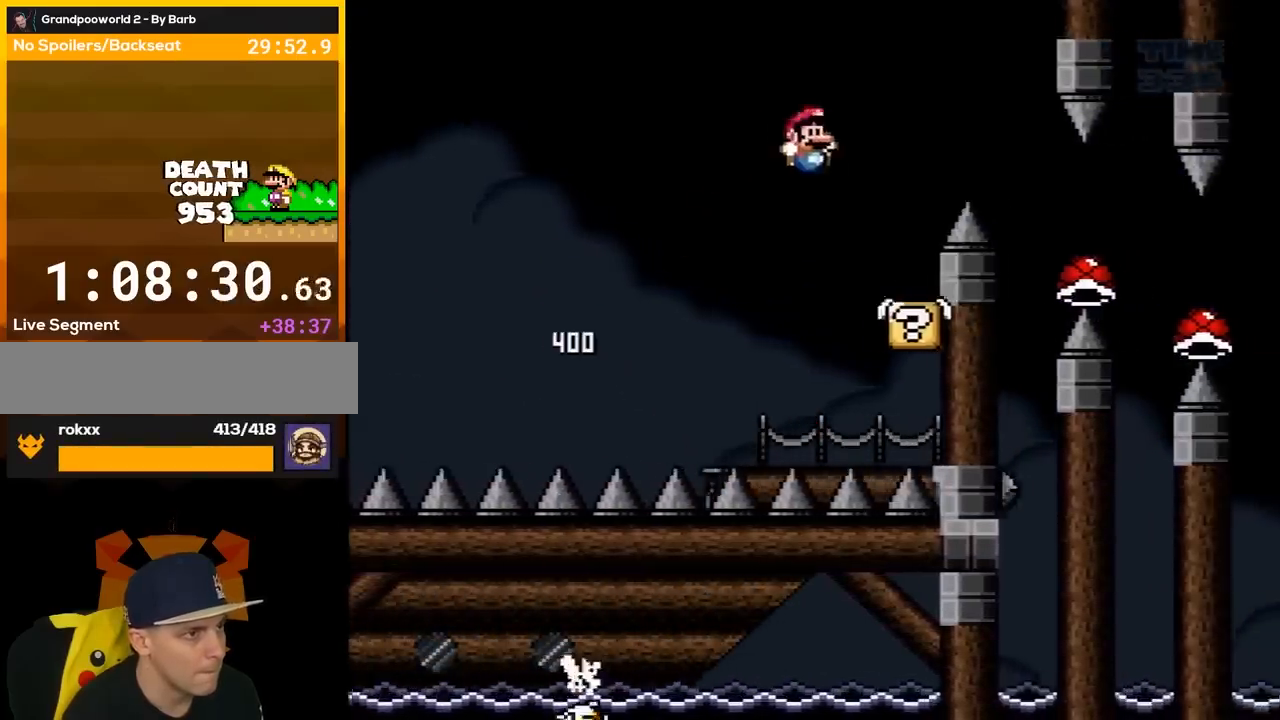
{"buttons": ["X", "DPAD_RIGHT"], "events": [[17, "DPAD_LEFT", "down"], [83, "B", "up"], [100, "DPAD_LEFT", "up"], [100, "X", "down"], [100, "Y", "up"], [167, "DPAD_RIGHT", "down"], [217, "A", "down"], [417, "A", "up"], [450, "X", "up"], [483, "X", "down"]]}
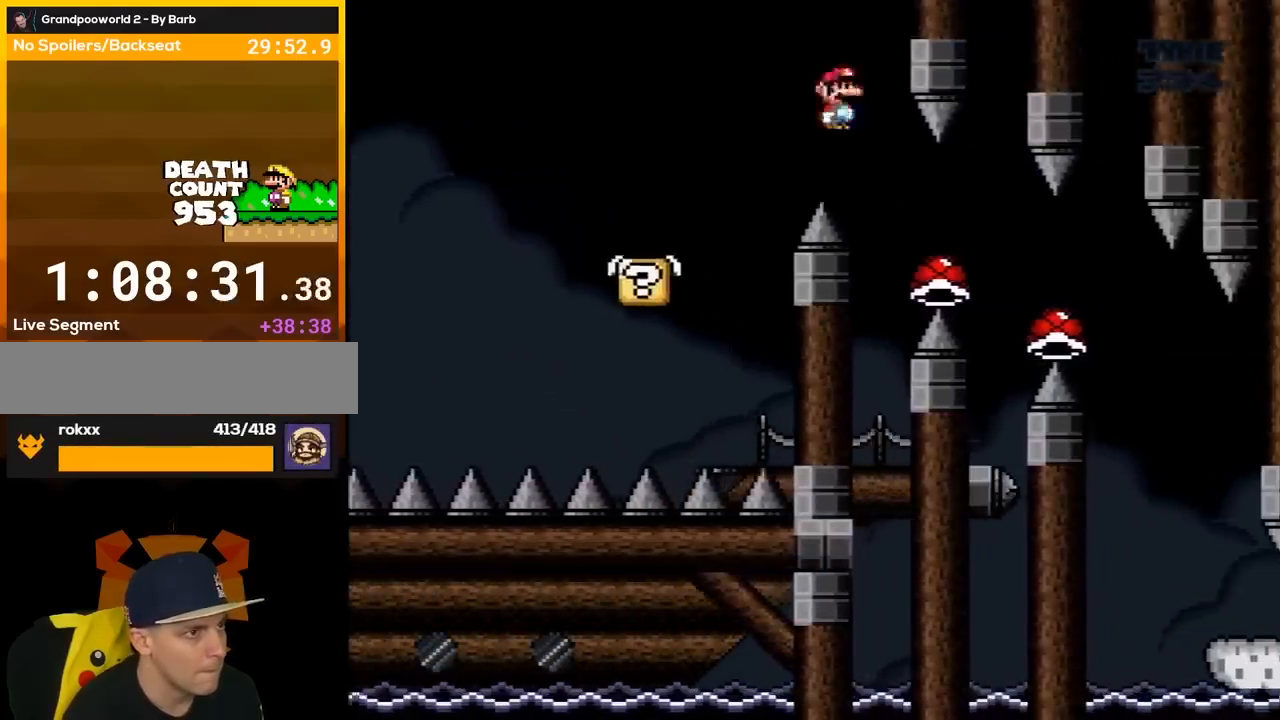
{"buttons": ["A", "X", "DPAD_LEFT"], "events": [[83, "A", "down"], [467, "DPAD_LEFT", "down"], [467, "DPAD_RIGHT", "up"]]}
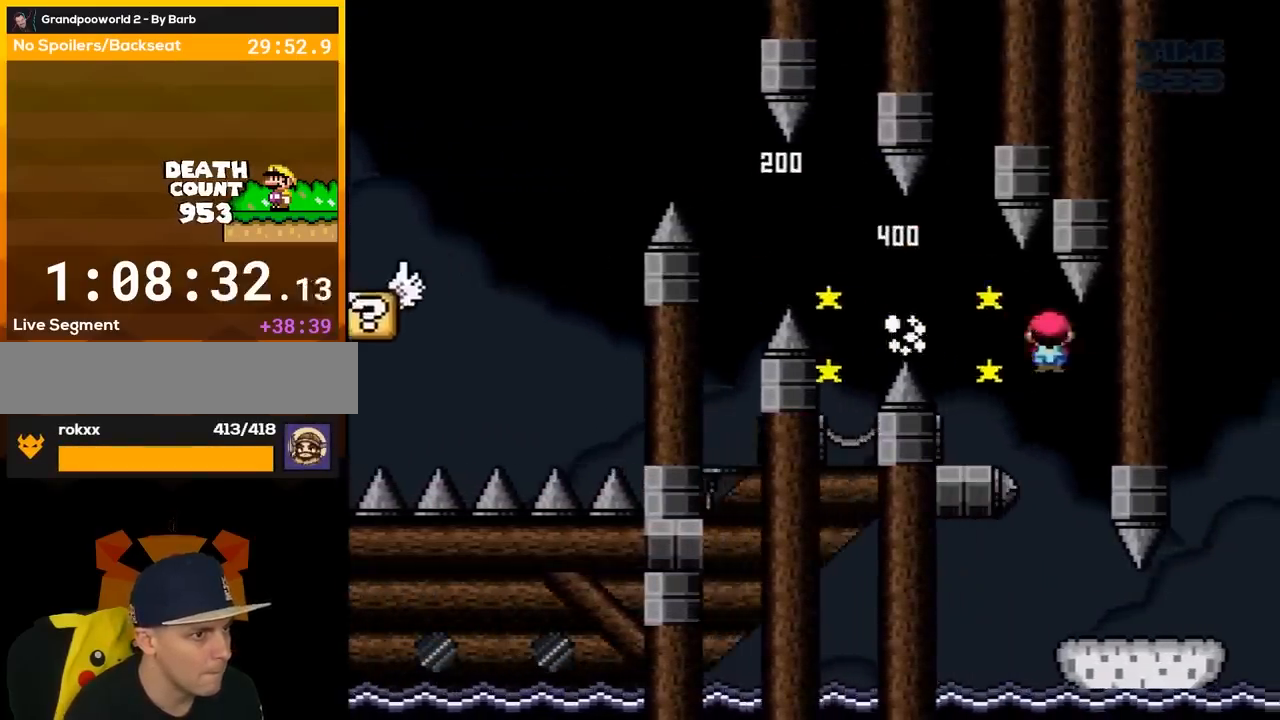
{"buttons": ["B", "Y", "DPAD_LEFT"], "events": [[67, "DPAD_LEFT", "up"], [100, "DPAD_RIGHT", "down"], [250, "A", "up"], [333, "X", "up"], [367, "Y", "down"], [433, "B", "down"], [467, "DPAD_LEFT", "down"], [467, "DPAD_RIGHT", "up"]]}
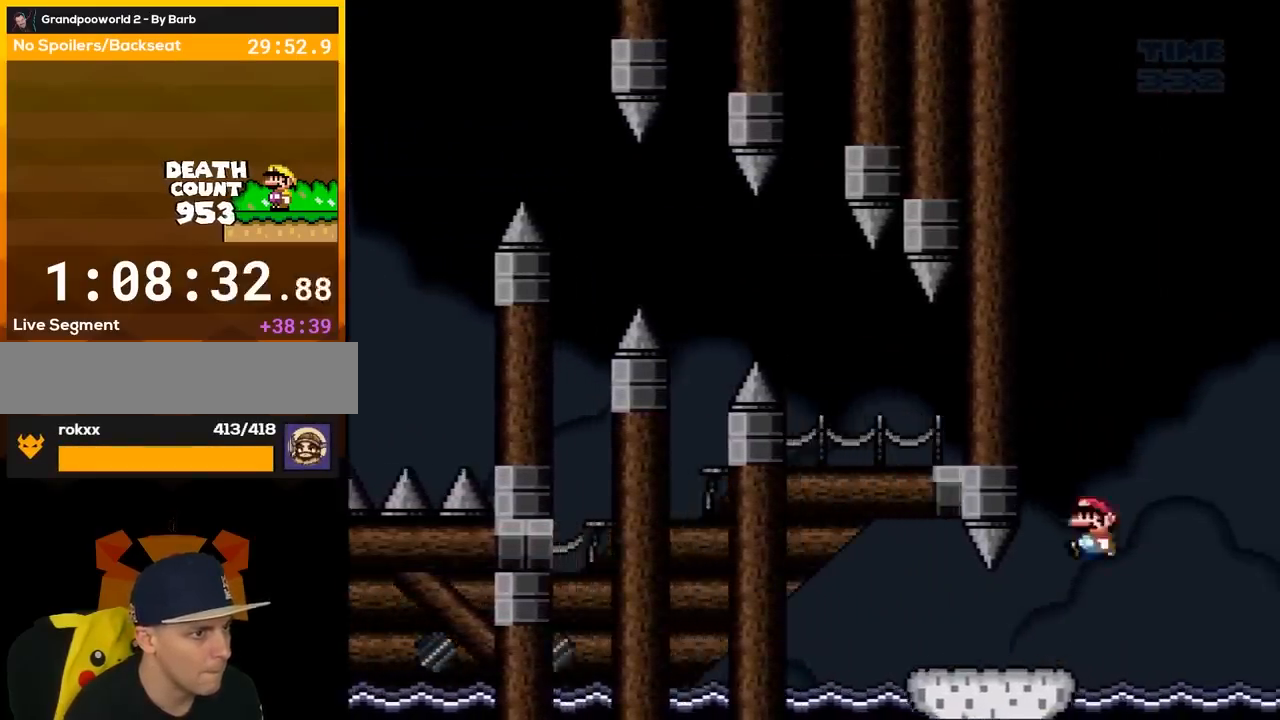
{"buttons": ["B", "Y", "DPAD_RIGHT"], "events": [[33, "DPAD_LEFT", "up"], [67, "DPAD_LEFT", "down"], [167, "DPAD_LEFT", "up"], [233, "B", "up"], [367, "B", "down"], [483, "DPAD_RIGHT", "down"]]}
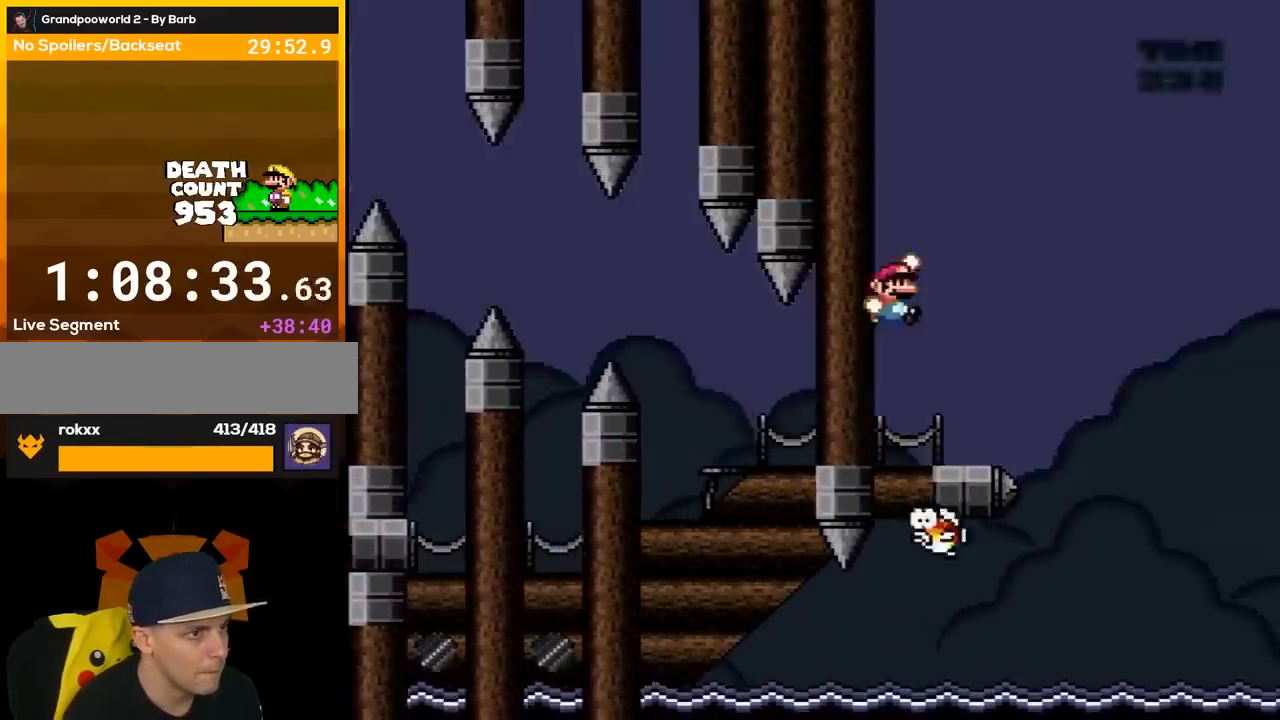
{"buttons": ["Y", "DPAD_RIGHT"], "events": [[83, "B", "up"], [83, "DPAD_RIGHT", "up"], [367, "DPAD_LEFT", "down"], [417, "DPAD_LEFT", "up"], [467, "DPAD_RIGHT", "down"]]}
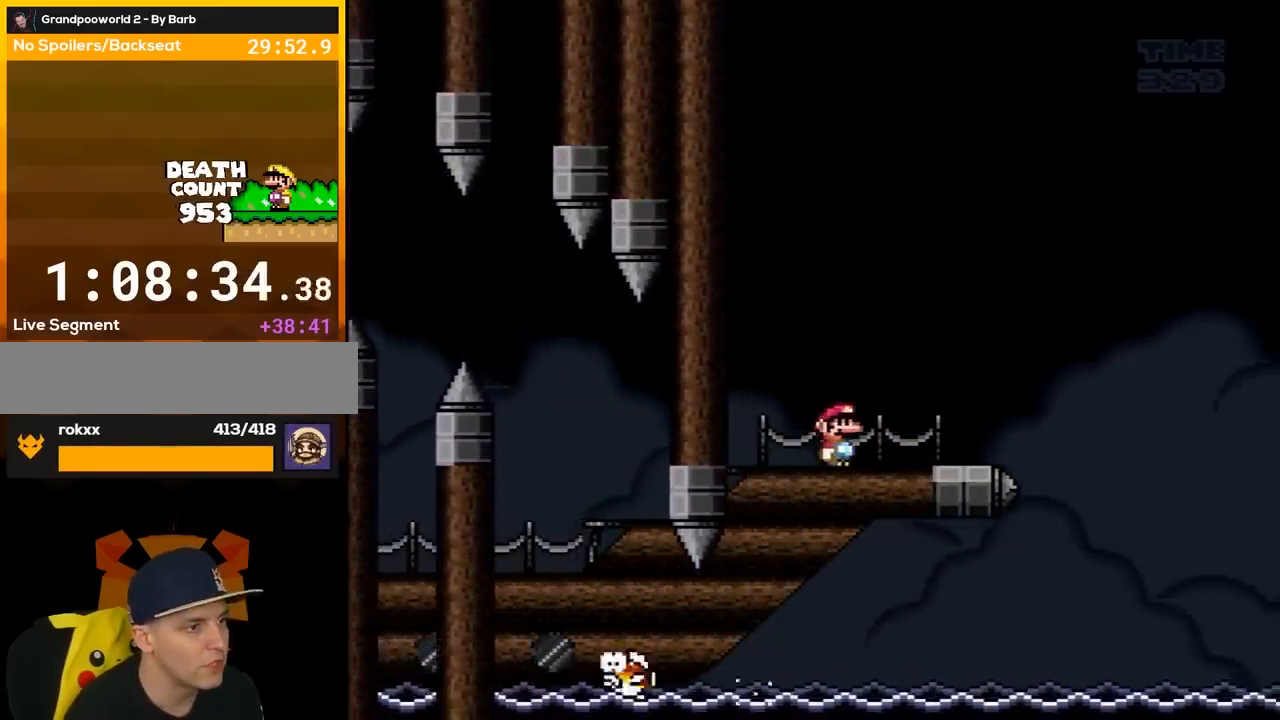
{"buttons": ["Y", "DPAD_RIGHT"], "events": [[33, "DPAD_RIGHT", "up"], [133, "DPAD_RIGHT", "down"], [200, "DPAD_RIGHT", "up"], [267, "DPAD_RIGHT", "down"], [333, "DPAD_RIGHT", "up"], [367, "DPAD_RIGHT", "down"], [467, "DPAD_RIGHT", "up"], [500, "DPAD_RIGHT", "down"]]}
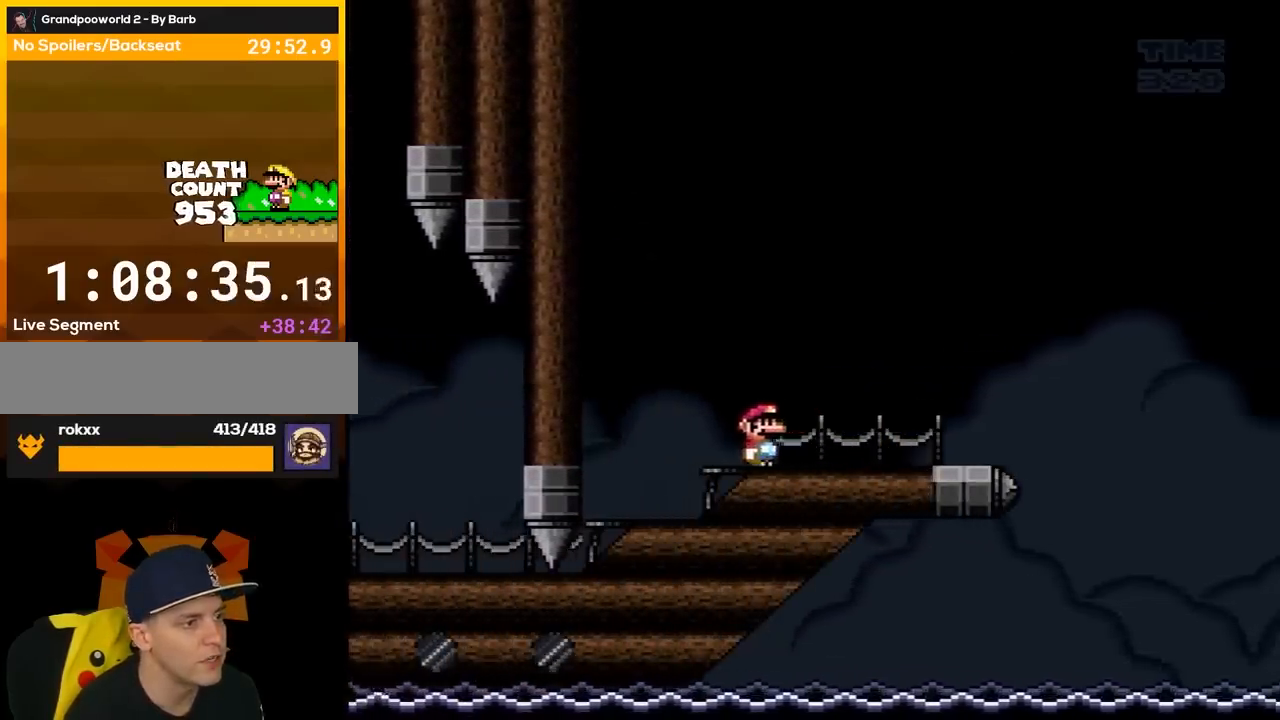
{"buttons": ["Y"], "events": [[83, "DPAD_RIGHT", "up"], [117, "DPAD_RIGHT", "down"], [183, "DPAD_RIGHT", "up"], [417, "DPAD_RIGHT", "down"], [467, "DPAD_RIGHT", "up"]]}